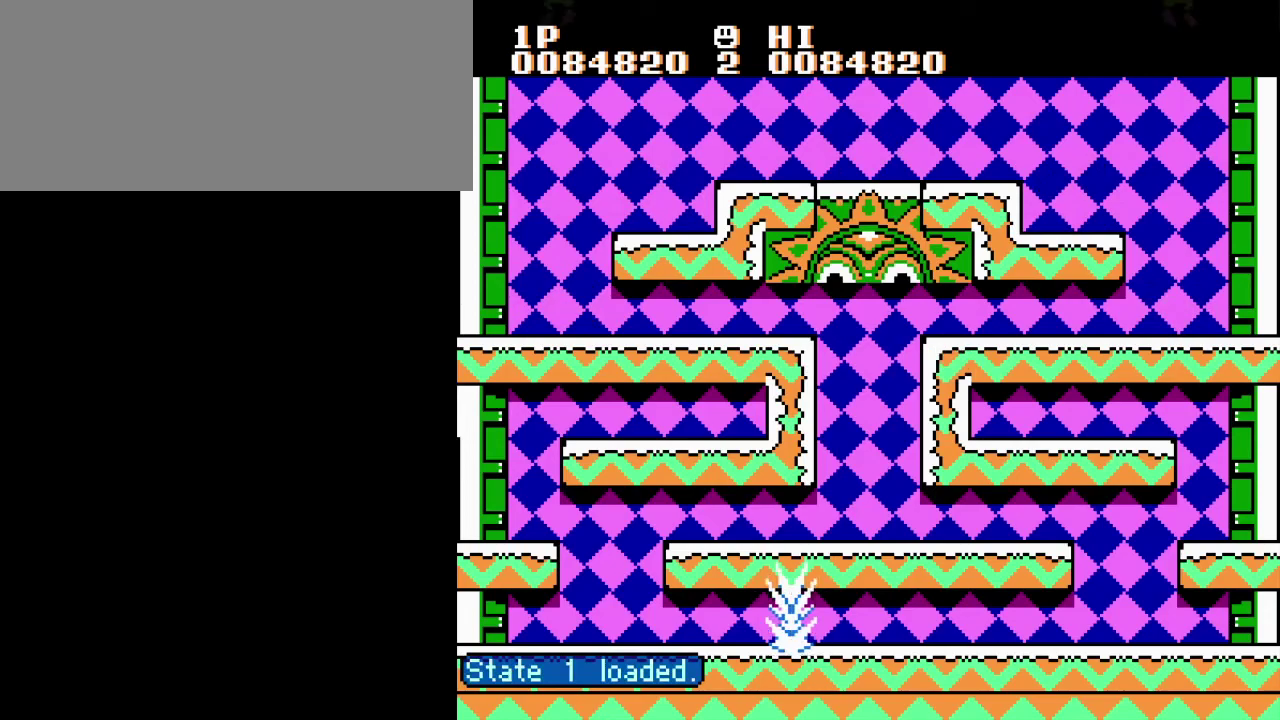
Gameplay with a controller (Nintendo layout); each line is a JSON object with the inputs held at the frame after it. "events" lists button and stick changes between this image and that frame as [ms after this image, input, new state], when the widget could be followed in between. Not read: DPAD_RIGHT L3 R3.
{"buttons": ["A"], "events": [[501, "A", "down"]]}
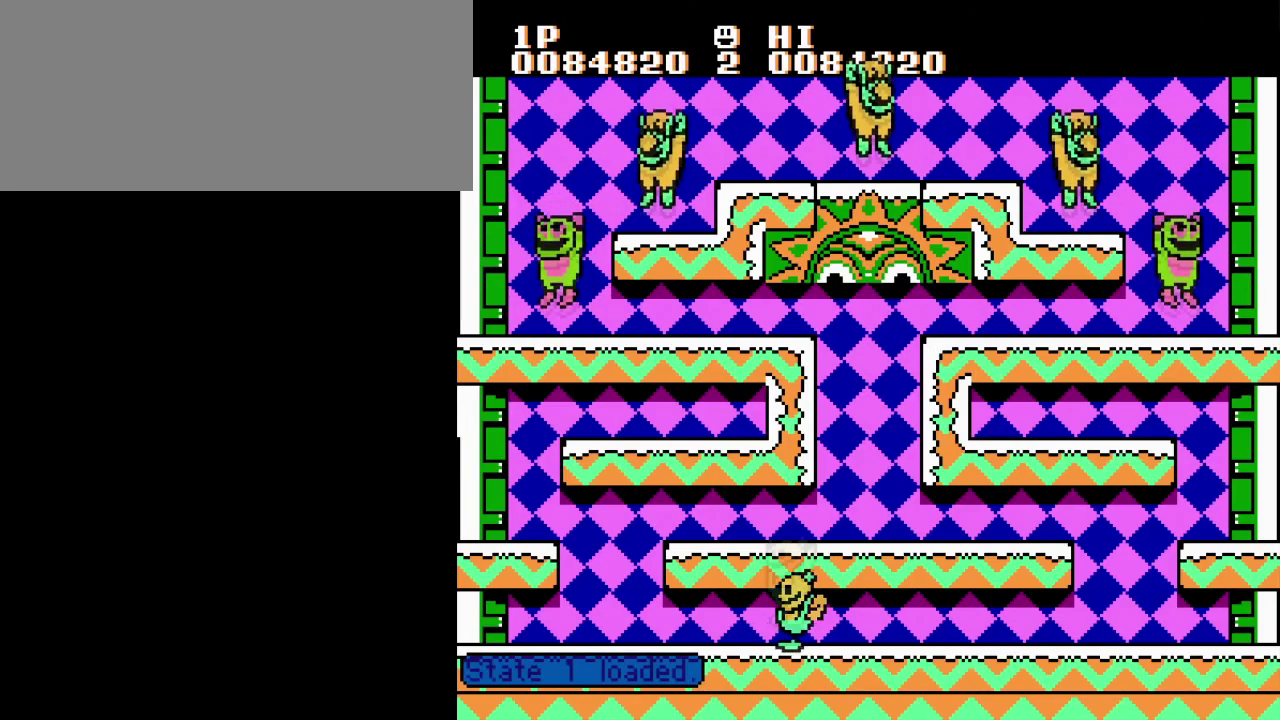
{"buttons": ["A", "DPAD_LEFT"], "events": [[100, "DPAD_LEFT", "down"], [150, "A", "up"], [434, "A", "down"]]}
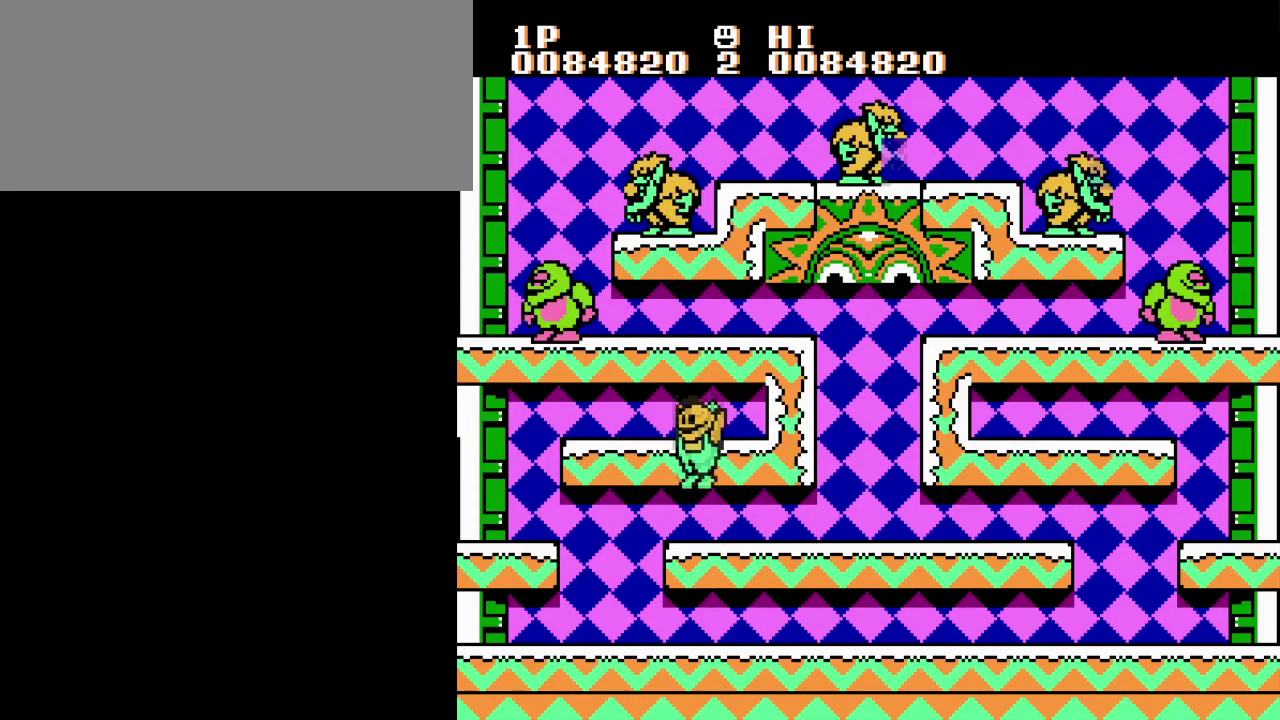
{"buttons": ["A", "B", "DPAD_LEFT"], "events": [[84, "A", "up"], [384, "A", "down"], [434, "B", "down"]]}
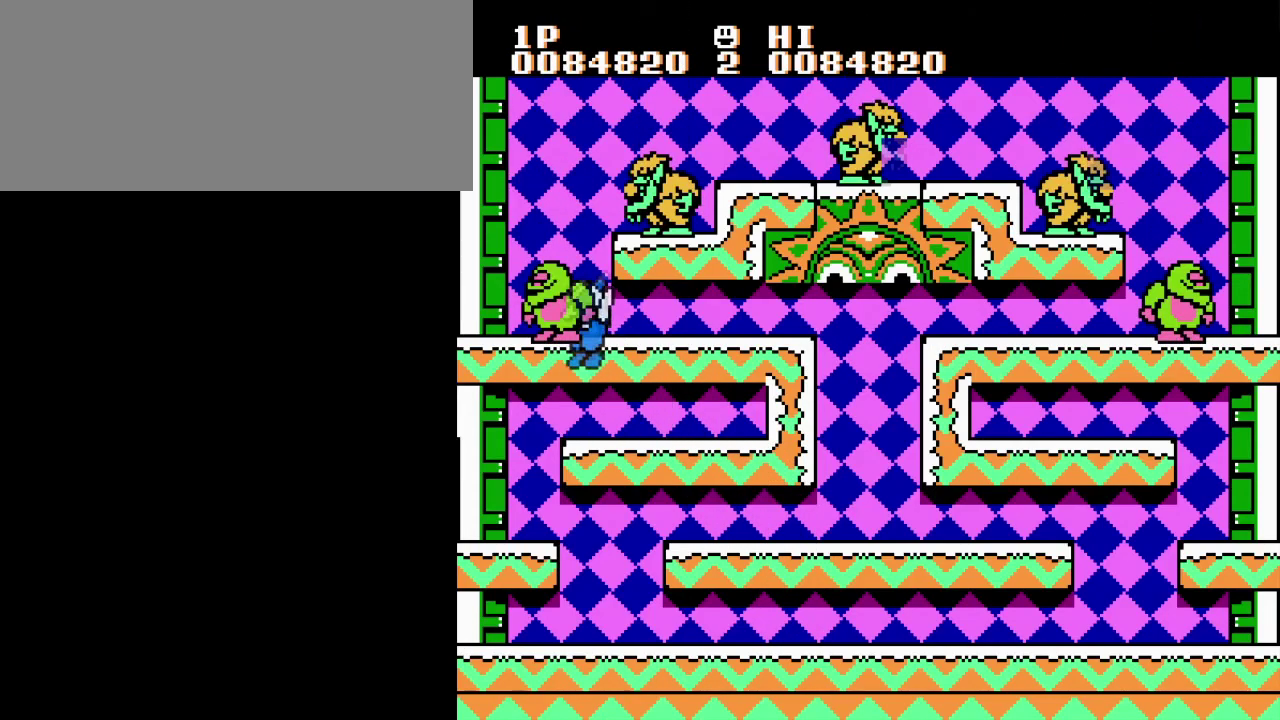
{"buttons": ["B"], "events": [[33, "A", "up"], [67, "B", "up"], [133, "B", "down"], [217, "B", "up"], [300, "B", "down"], [350, "A", "down"], [367, "DPAD_LEFT", "up"], [384, "B", "up"], [450, "B", "down"], [484, "A", "up"]]}
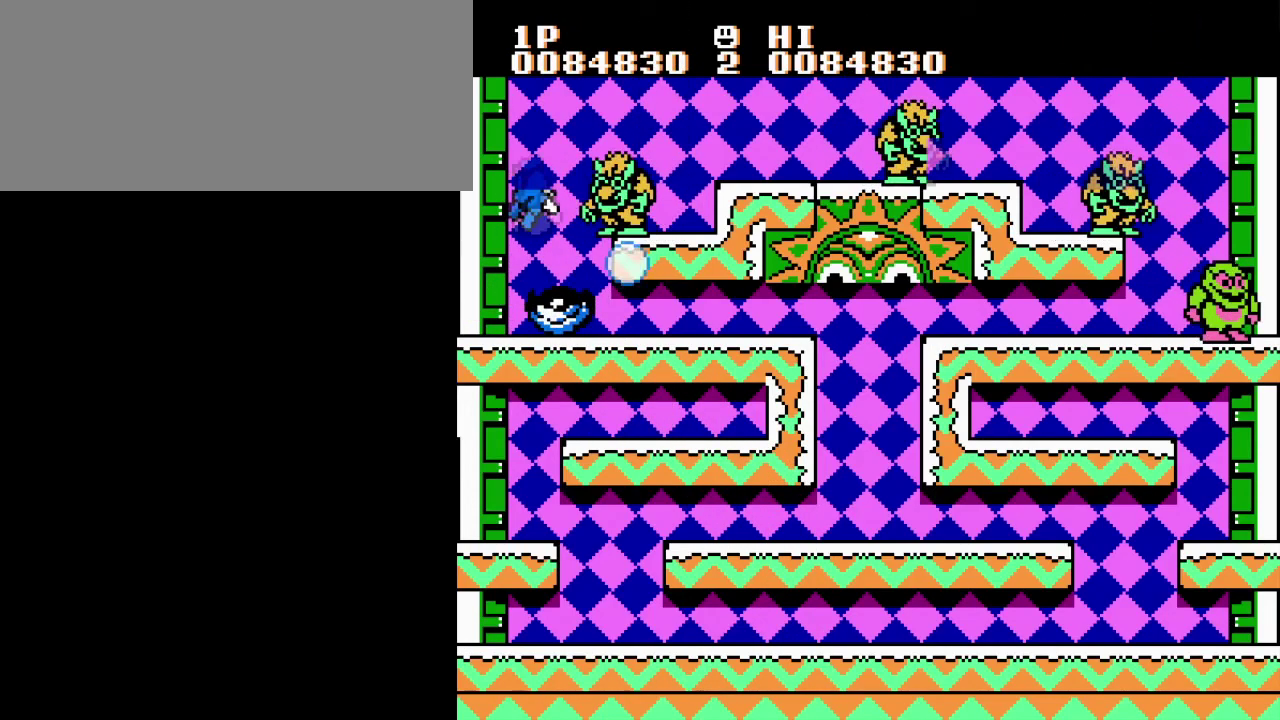
{"buttons": ["DPAD_LEFT"], "events": [[34, "B", "up"], [100, "B", "down"], [184, "B", "up"], [267, "B", "down"], [351, "B", "up"], [484, "DPAD_LEFT", "down"]]}
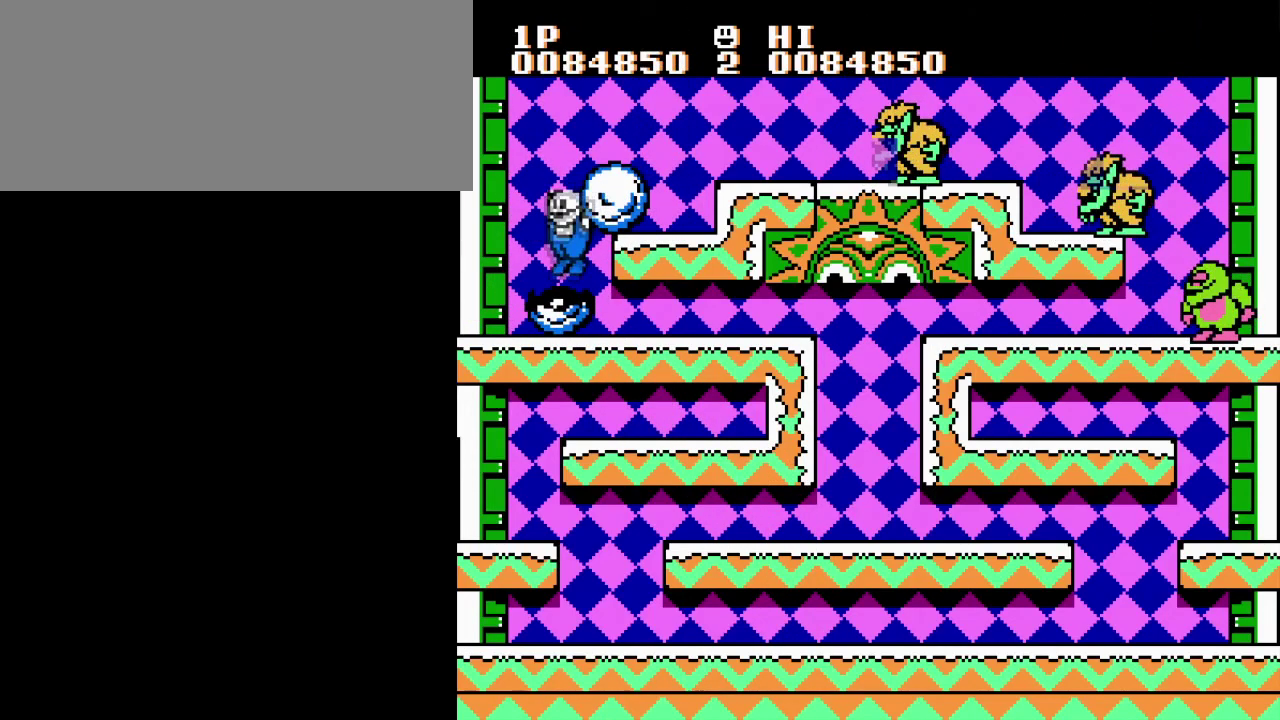
{"buttons": ["A", "B"], "events": [[117, "B", "down"], [150, "DPAD_LEFT", "up"], [167, "A", "down"], [183, "B", "up"], [300, "B", "down"], [367, "A", "up"], [417, "B", "up"], [467, "B", "down"], [500, "A", "down"]]}
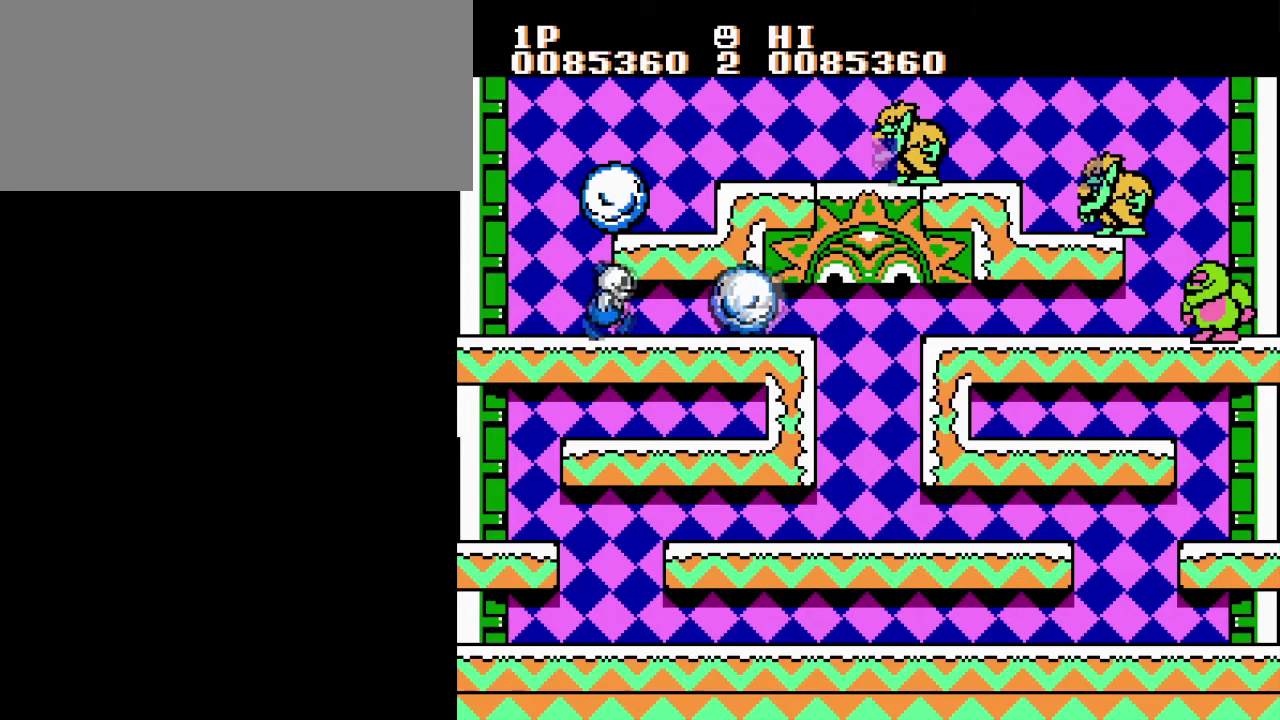
{"buttons": [], "events": [[84, "A", "up"], [84, "B", "up"], [134, "A", "down"], [151, "B", "down"], [251, "DPAD_LEFT", "down"], [284, "B", "up"], [301, "A", "up"], [317, "DPAD_LEFT", "up"], [367, "B", "down"], [384, "A", "down"], [484, "A", "up"], [501, "B", "up"]]}
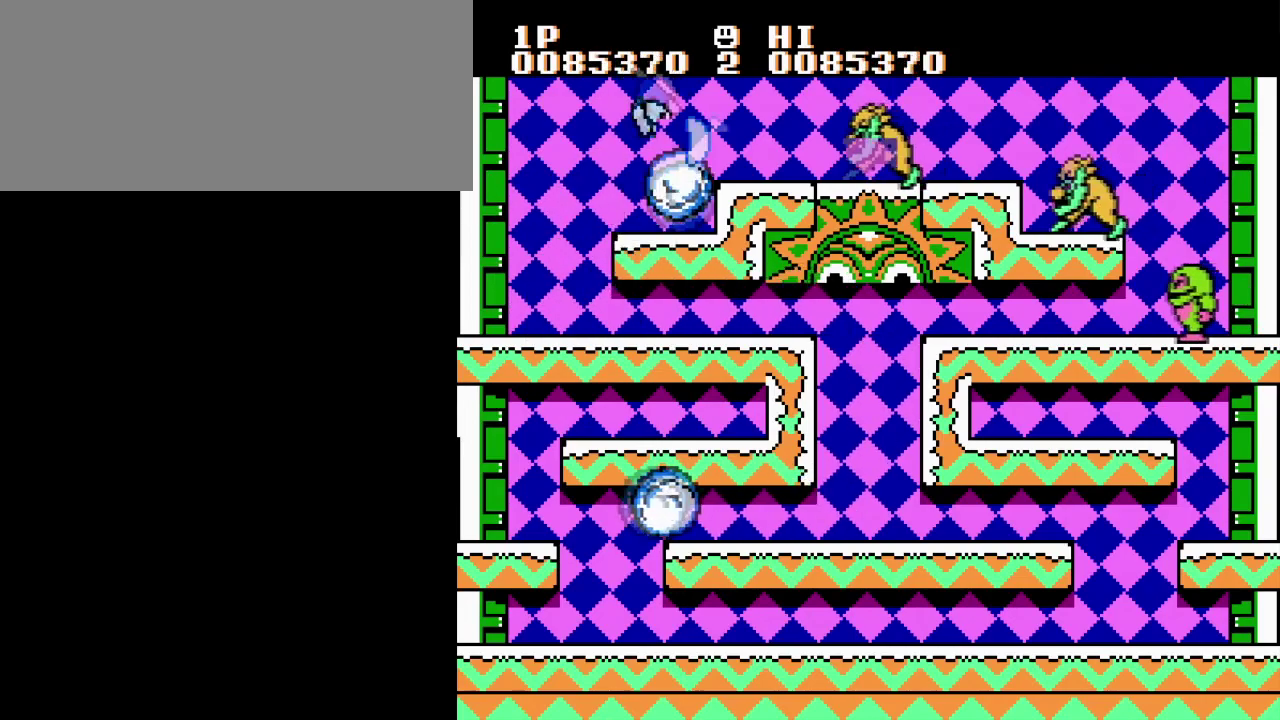
{"buttons": [], "events": [[83, "A", "down"], [83, "B", "down"], [217, "A", "up"], [233, "B", "up"], [317, "A", "down"], [317, "B", "down"], [434, "A", "up"], [434, "B", "up"]]}
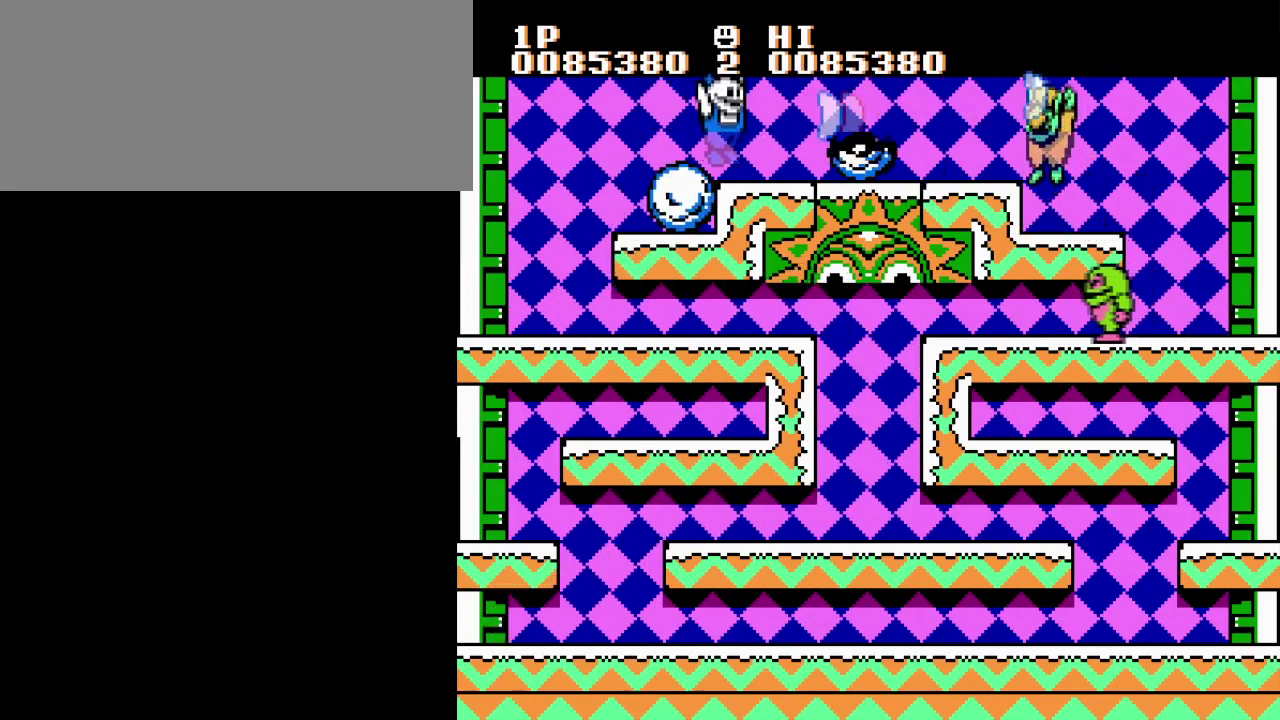
{"buttons": ["B"], "events": [[167, "B", "down"], [317, "B", "up"], [451, "B", "down"]]}
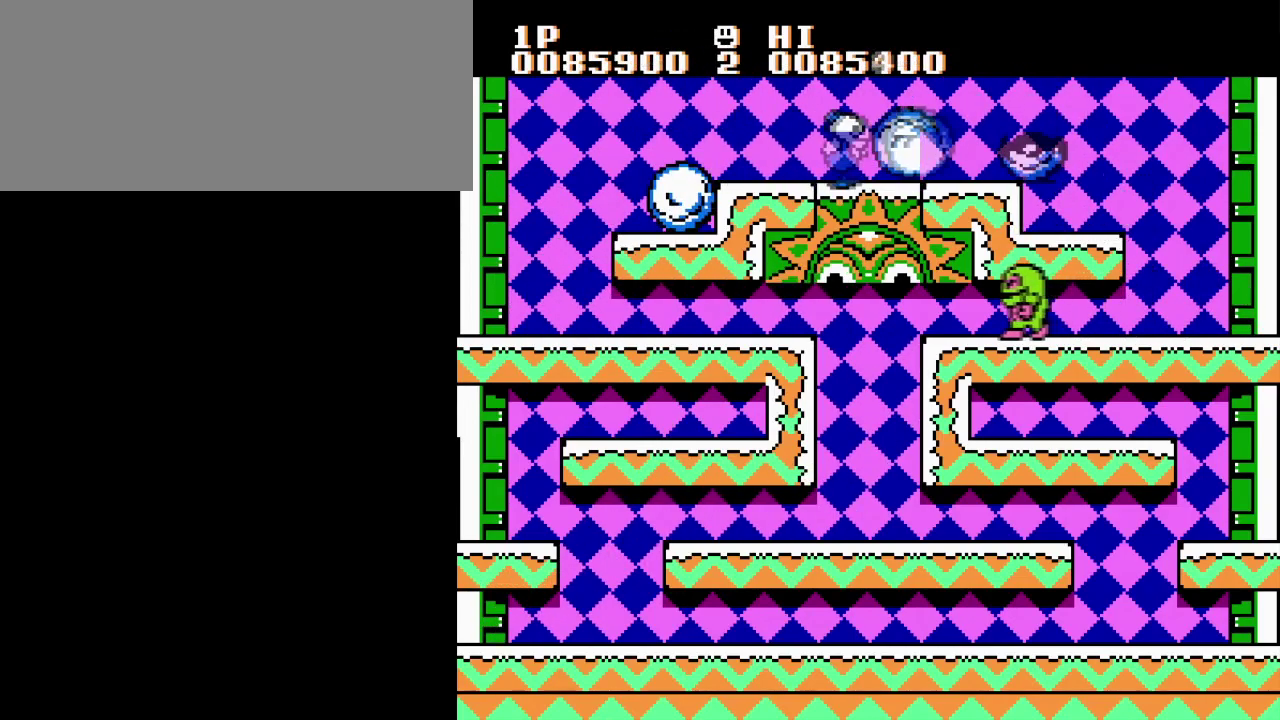
{"buttons": ["DPAD_LEFT"], "events": [[67, "B", "up"], [133, "B", "down"], [217, "DPAD_LEFT", "down"], [250, "B", "up"]]}
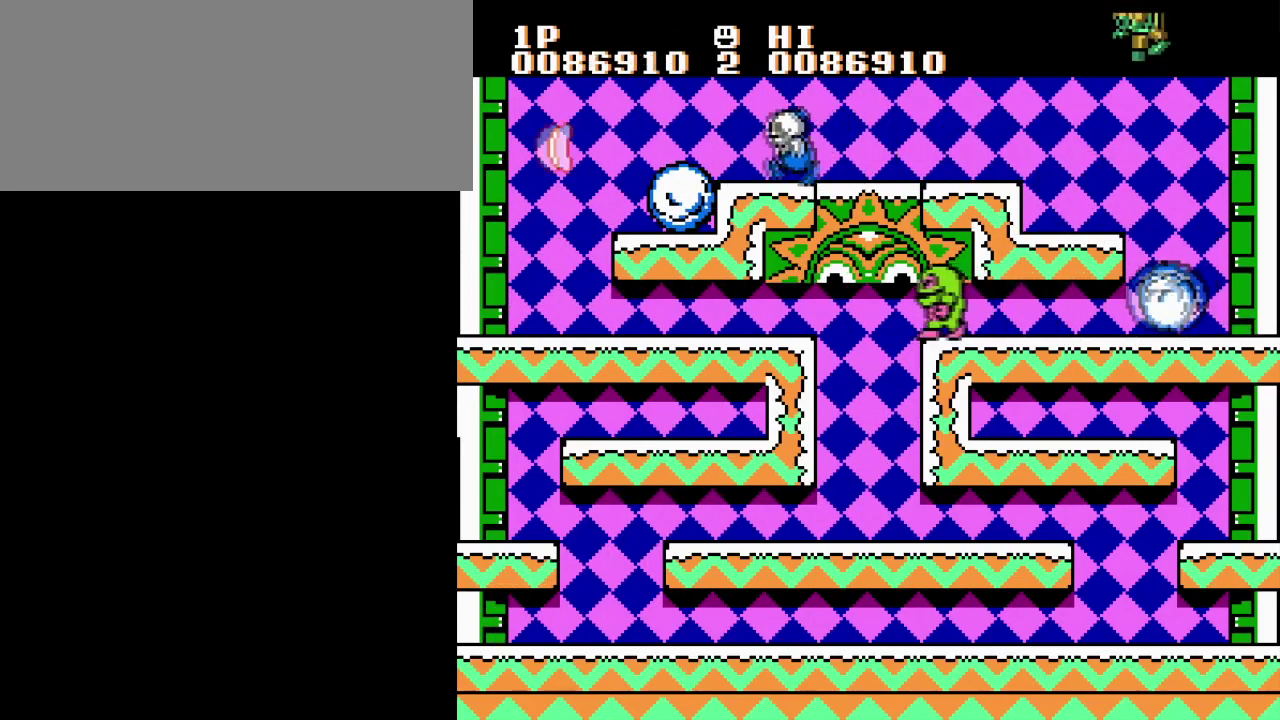
{"buttons": ["B"], "events": [[384, "B", "down"], [434, "DPAD_LEFT", "up"]]}
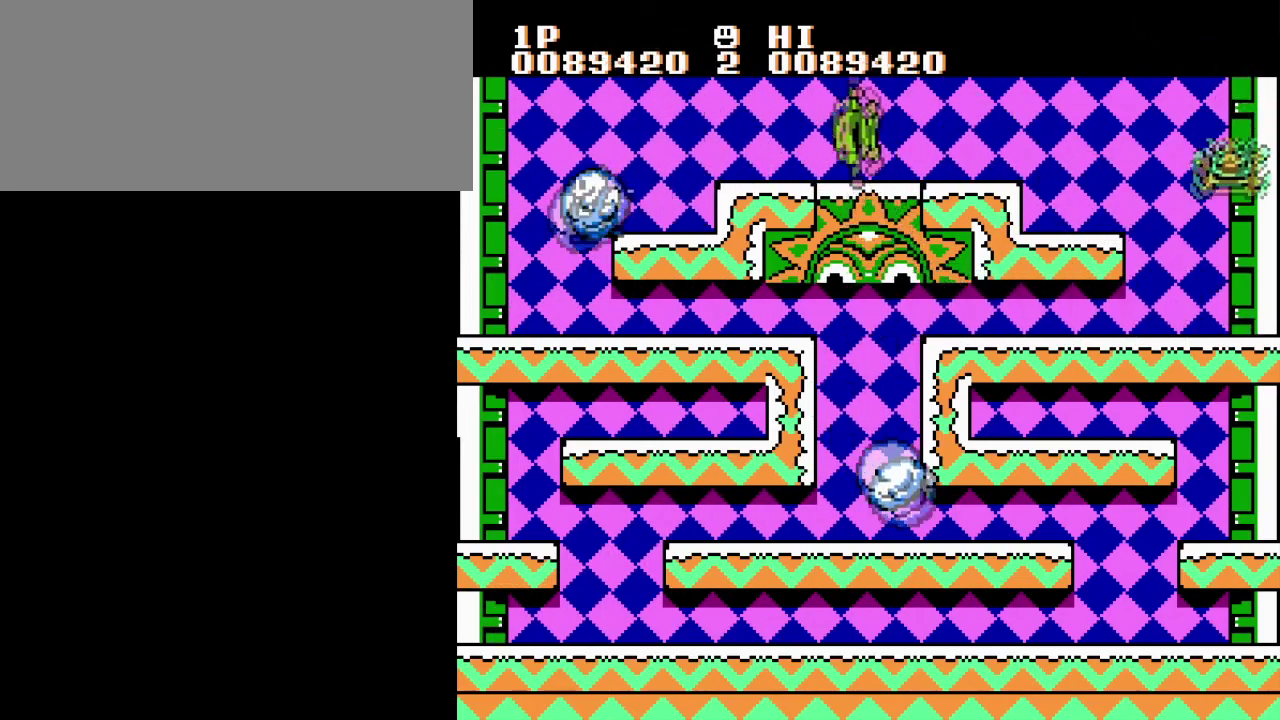
{"buttons": [], "events": [[50, "B", "up"]]}
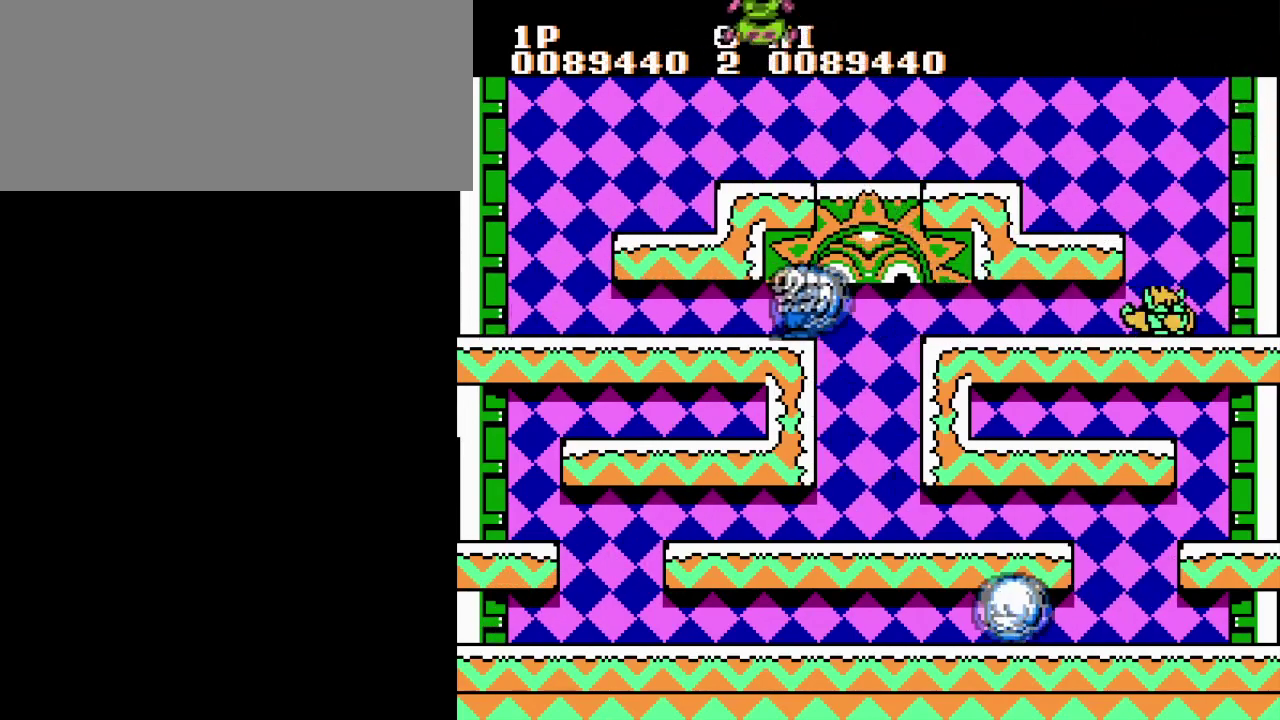
{"buttons": [], "events": []}
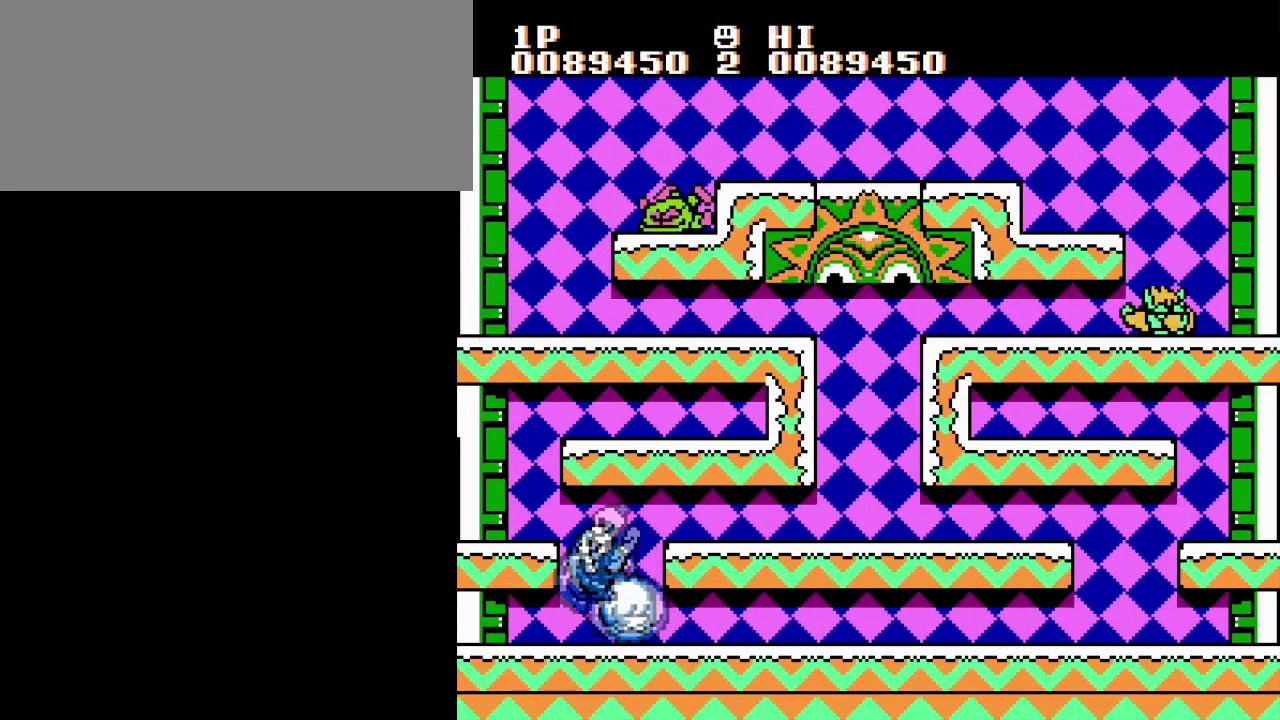
{"buttons": [], "events": [[50, "A", "down"], [217, "A", "up"]]}
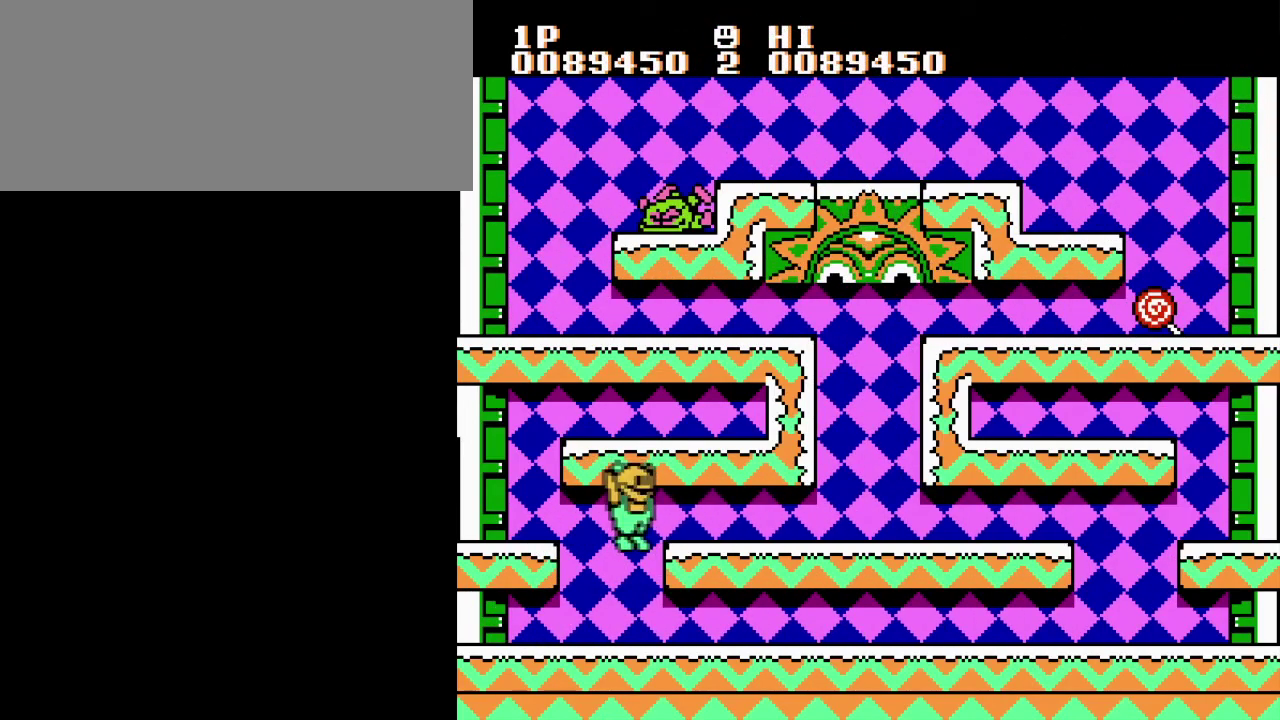
{"buttons": ["A", "DPAD_LEFT"], "events": [[334, "A", "down"], [401, "DPAD_LEFT", "down"]]}
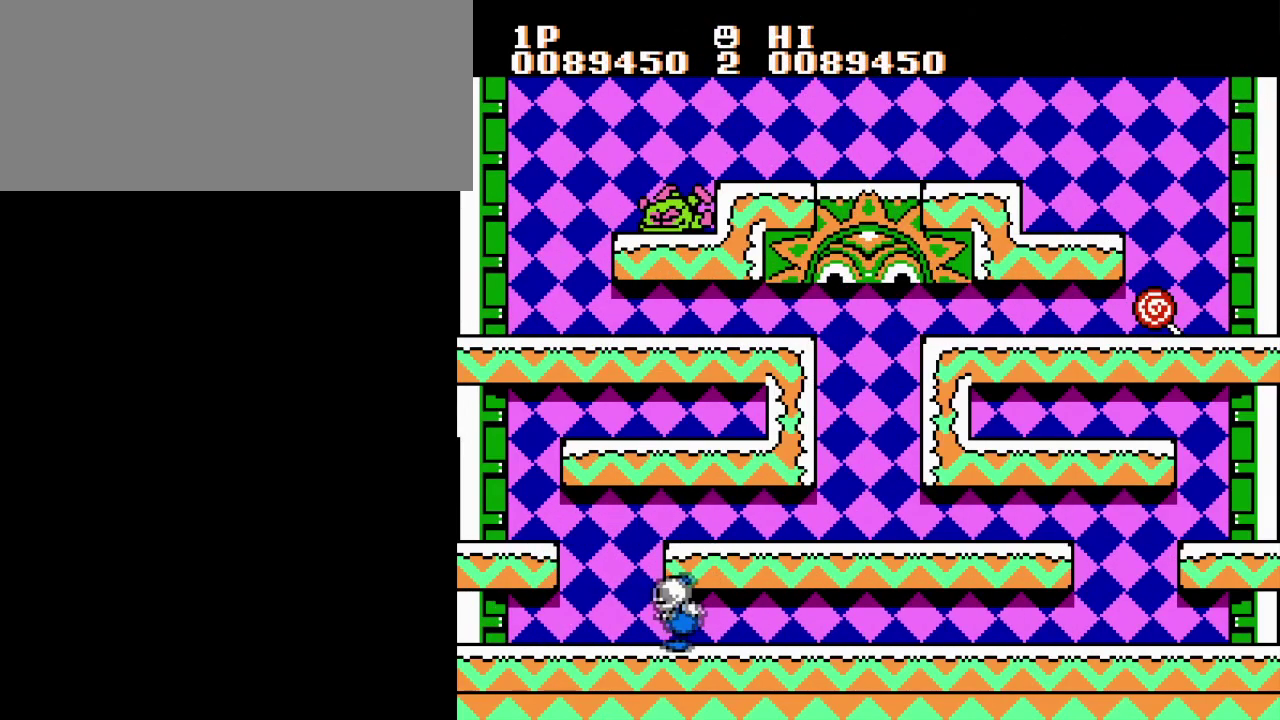
{"buttons": ["DPAD_LEFT"], "events": [[17, "A", "up"], [100, "DPAD_LEFT", "up"], [217, "A", "down"], [283, "DPAD_LEFT", "down"], [400, "A", "up"]]}
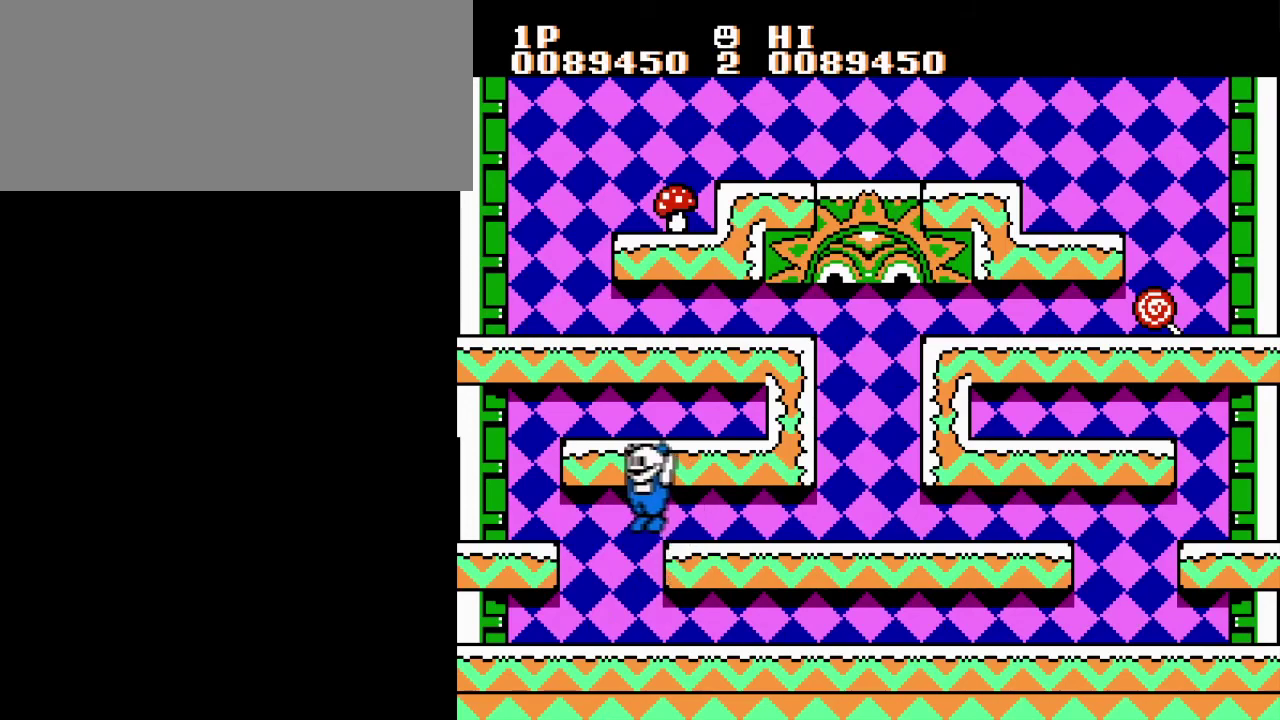
{"buttons": [], "events": [[34, "DPAD_LEFT", "up"]]}
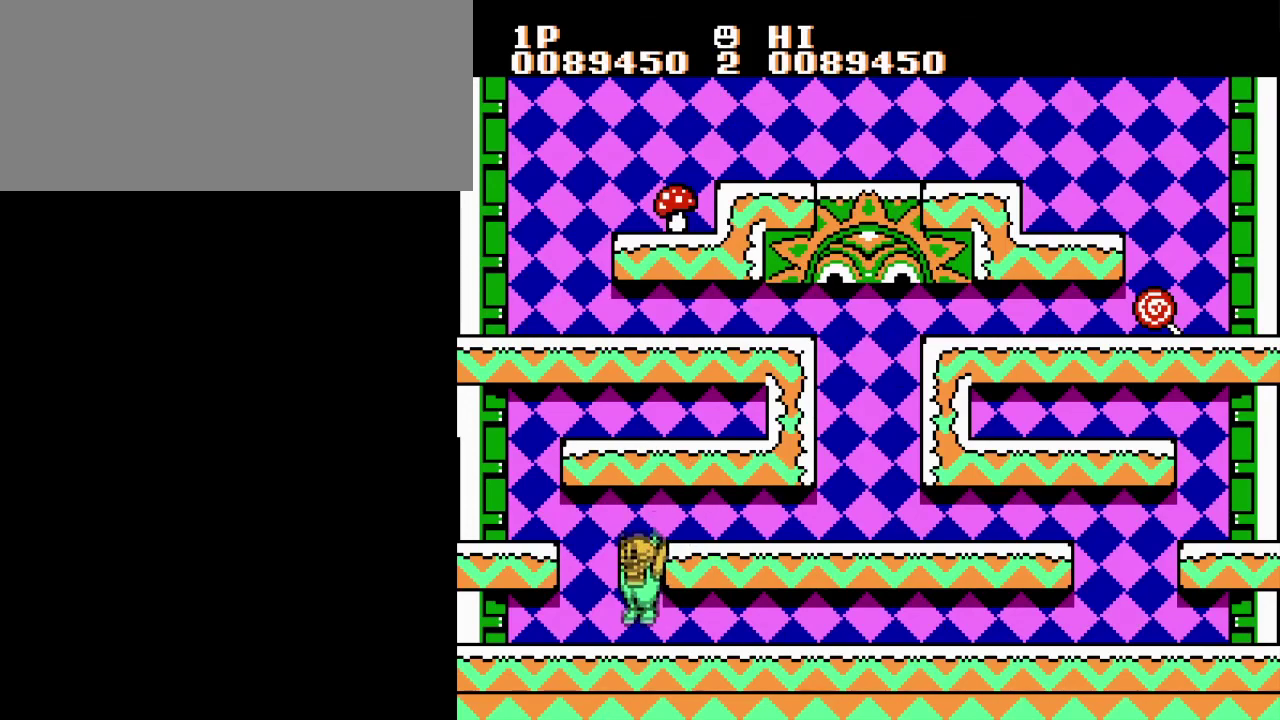
{"buttons": [], "events": []}
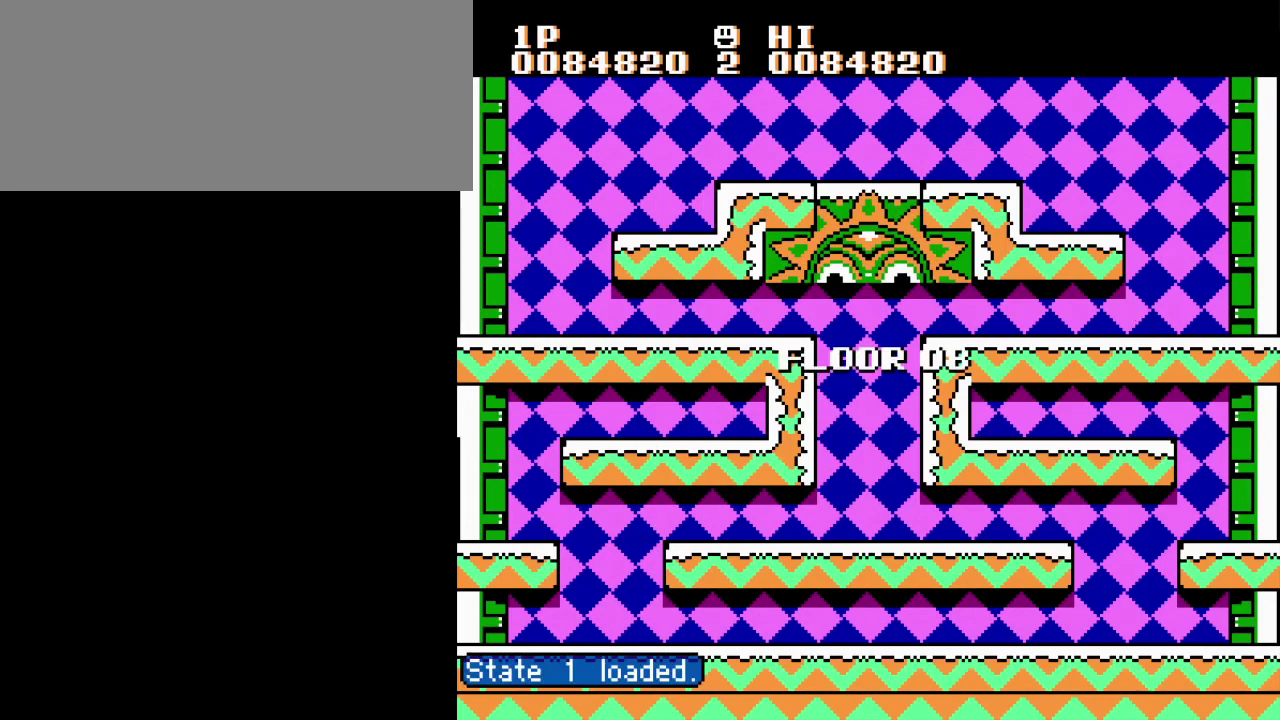
{"buttons": [], "events": []}
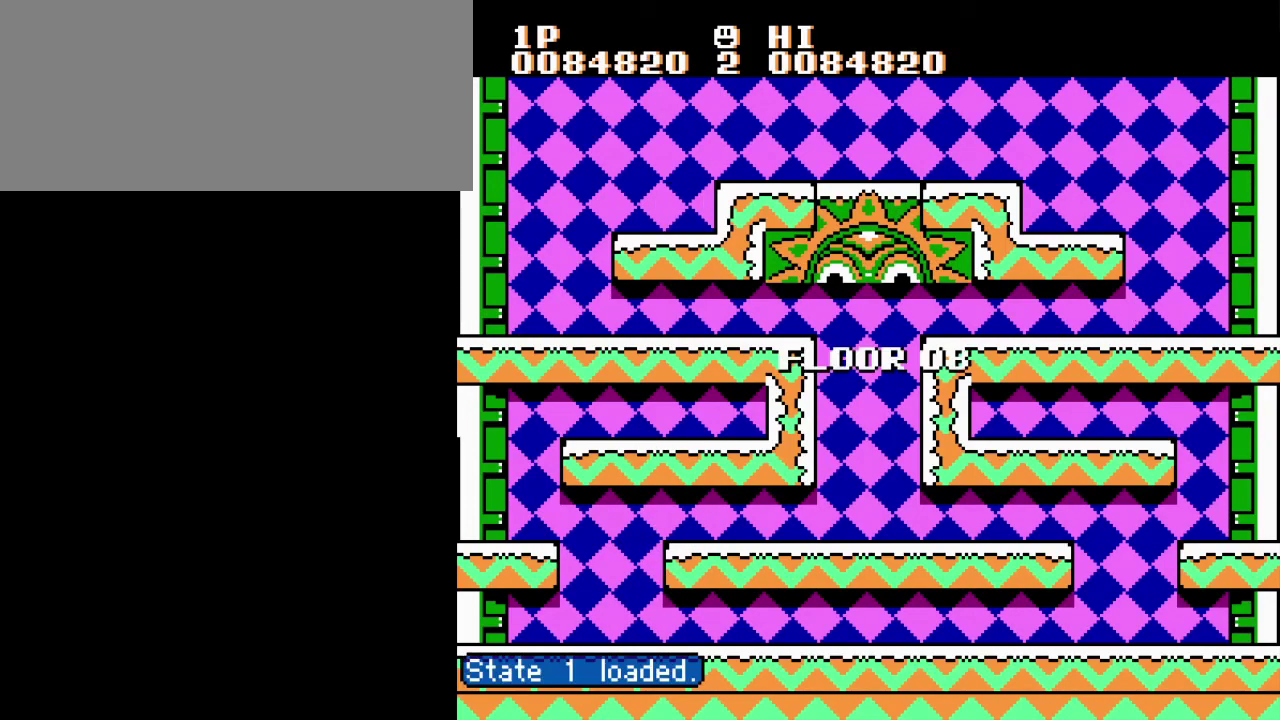
{"buttons": [], "events": []}
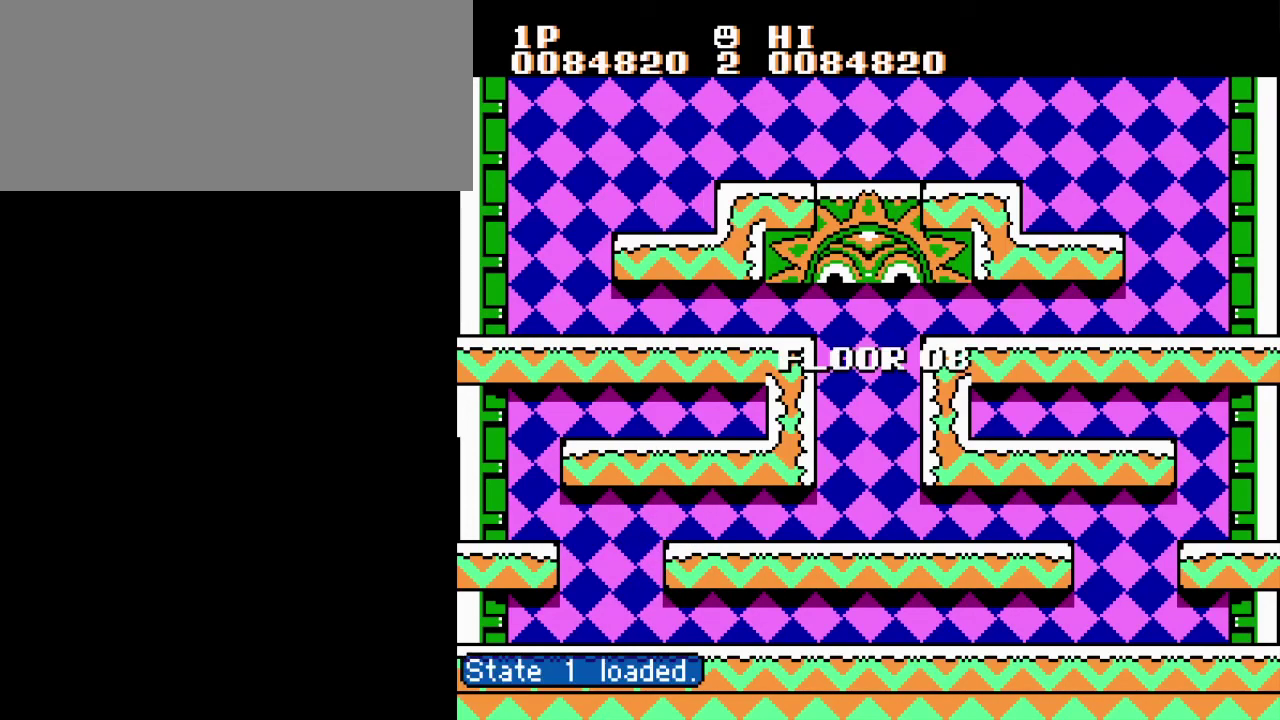
{"buttons": [], "events": []}
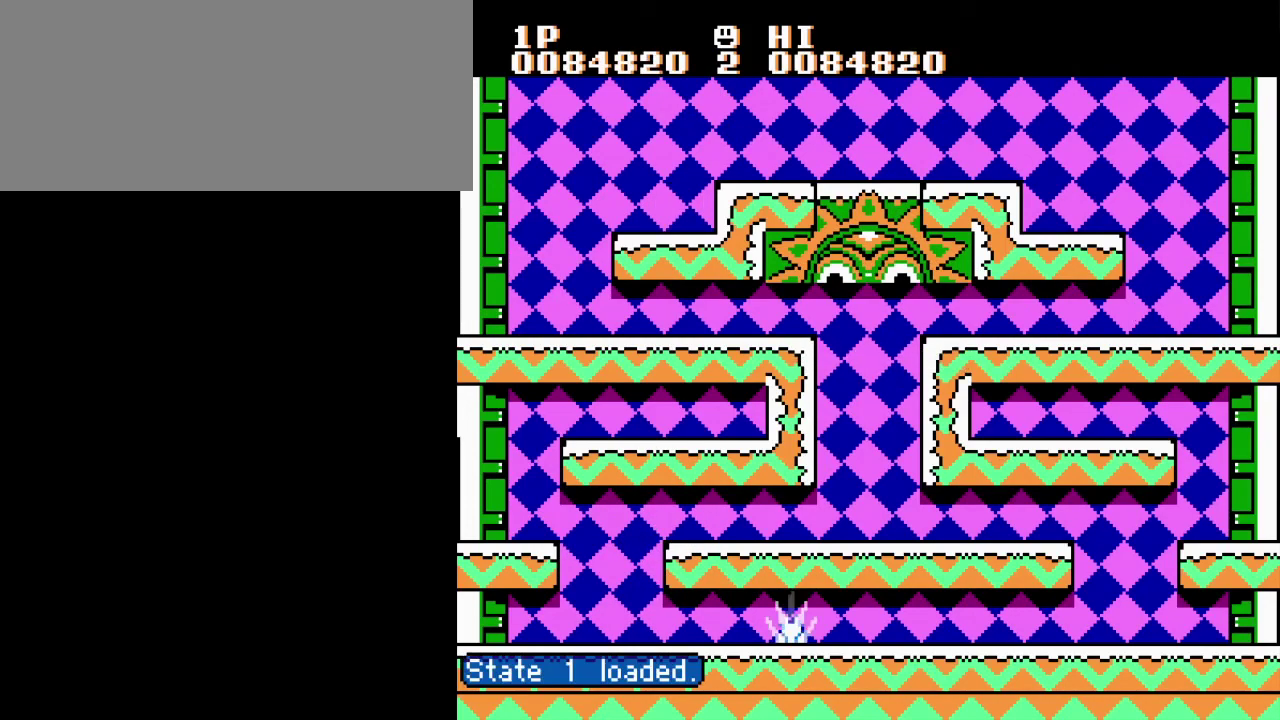
{"buttons": [], "events": []}
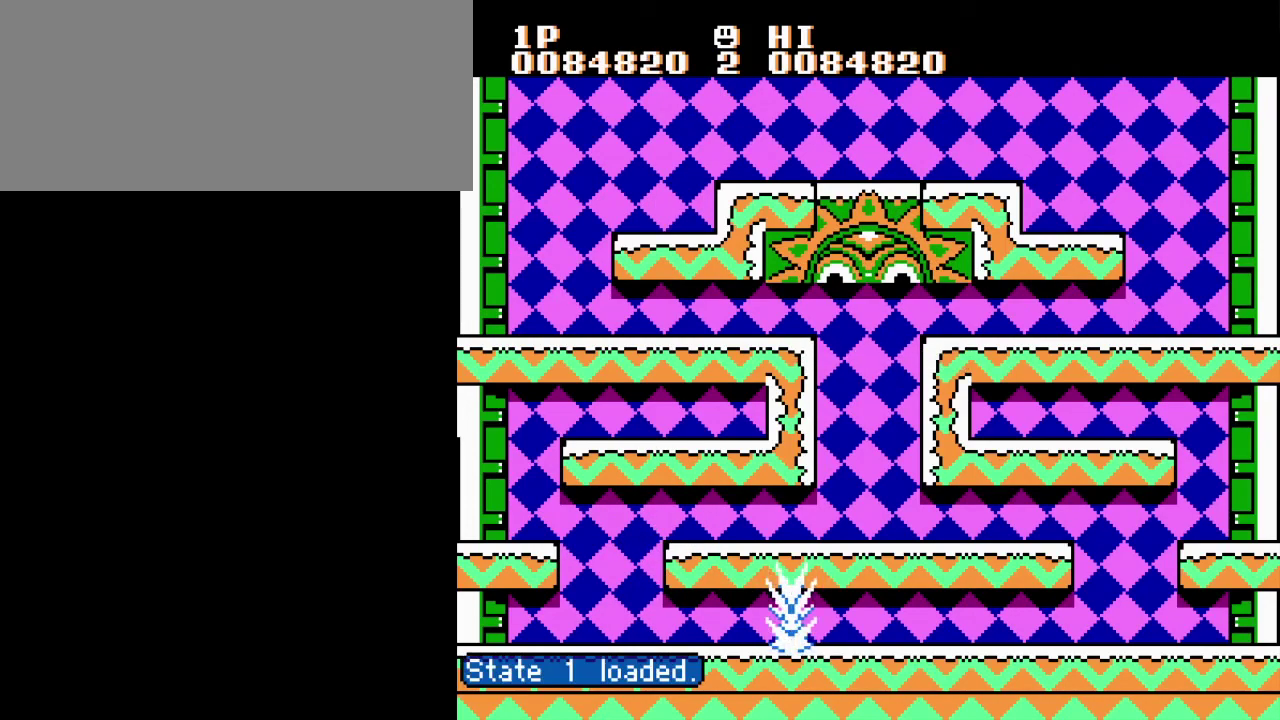
{"buttons": [], "events": []}